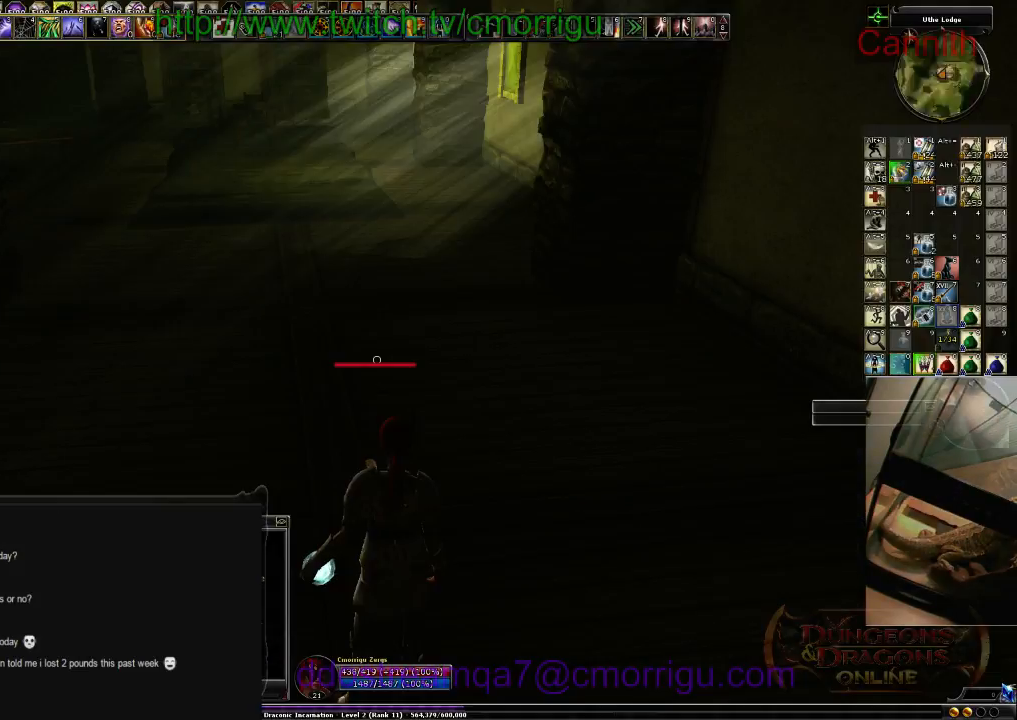
Gameplay with keyboard; each line is a JSON object with the keys held at the frame after it. "events" lists presses ("down") and releases ("up") of ".", "/", "0", "1", "2", "3", "4", "5", "6", "7", "8", "9", "a", "b", "backslash", "backspace", "c", "caps_lock", "comma", "ctrl_l", "ctrl_r", "d", "e", "equals", "escape", "f", "f1", "f10", "f11", "f12", "f2", "f3", "f4", "f5", "f6", "f7", "f8", "f9", "g", "h", "i", "j", "k", "l", "lbracket", "m", "minus", "n", "o", "p", "q", "quote", "r", "rbracket", "return", "s", "semicolon", "shift_l", "shift_r", "space", "t", "tab", "tilde", "u", "v", "w", "x", "y" and "z" between this image and that frame as [ms after this image, input, new state], when the widget could be followed in between. No other keys are recorded. Mouse input is not recorded.
{"keys": ["w"], "events": [[333, "w", "down"]]}
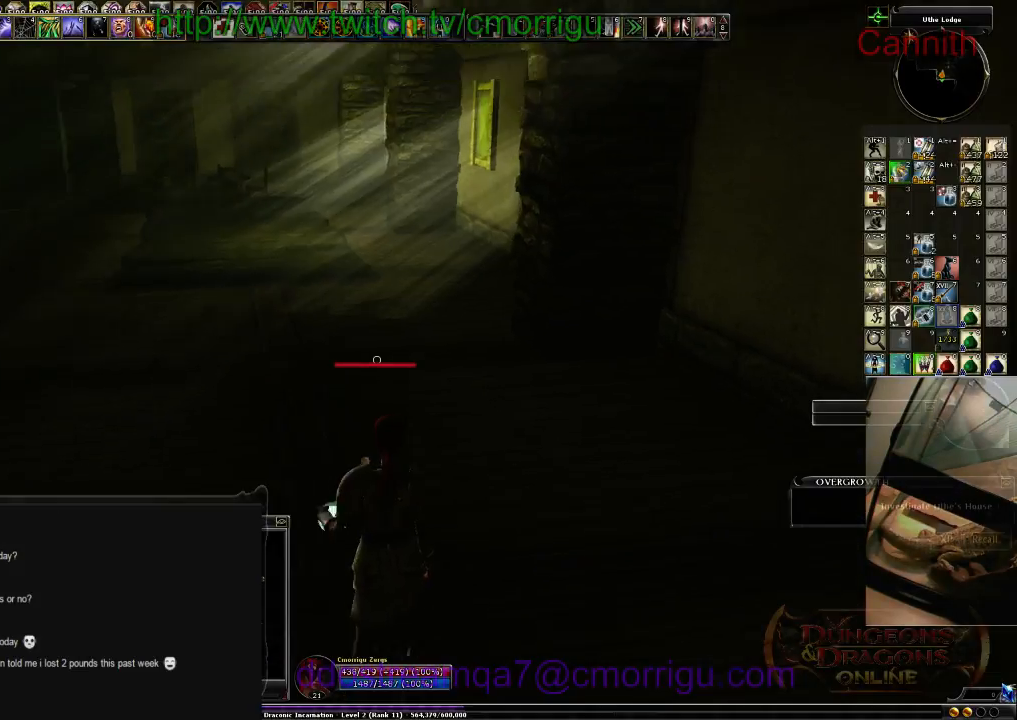
{"keys": ["w"], "events": []}
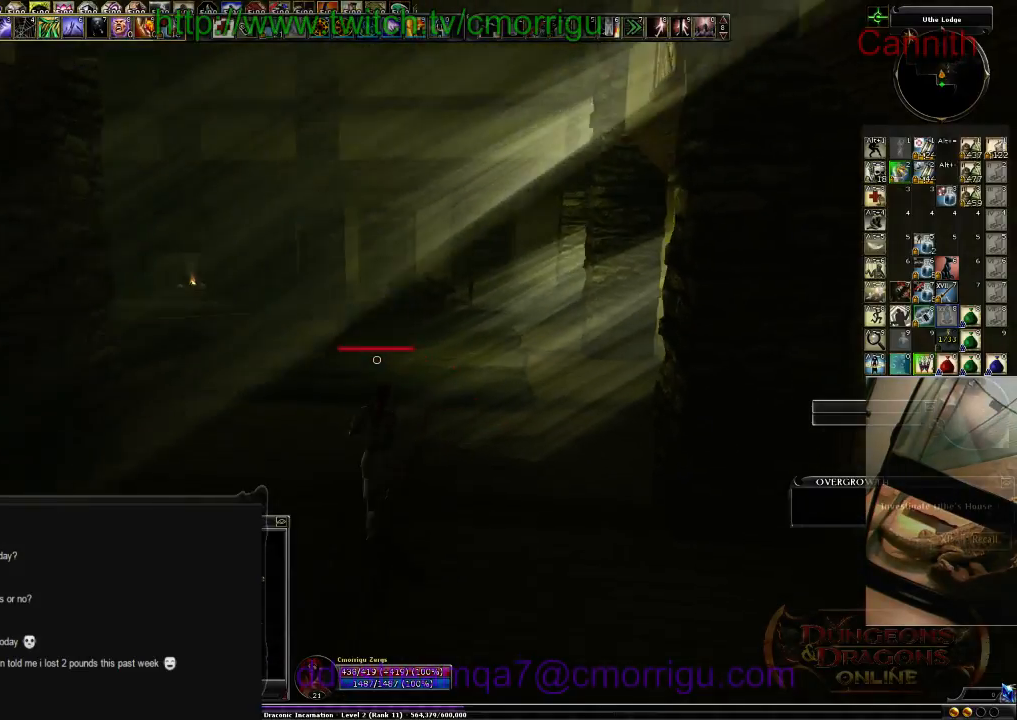
{"keys": ["w"], "events": []}
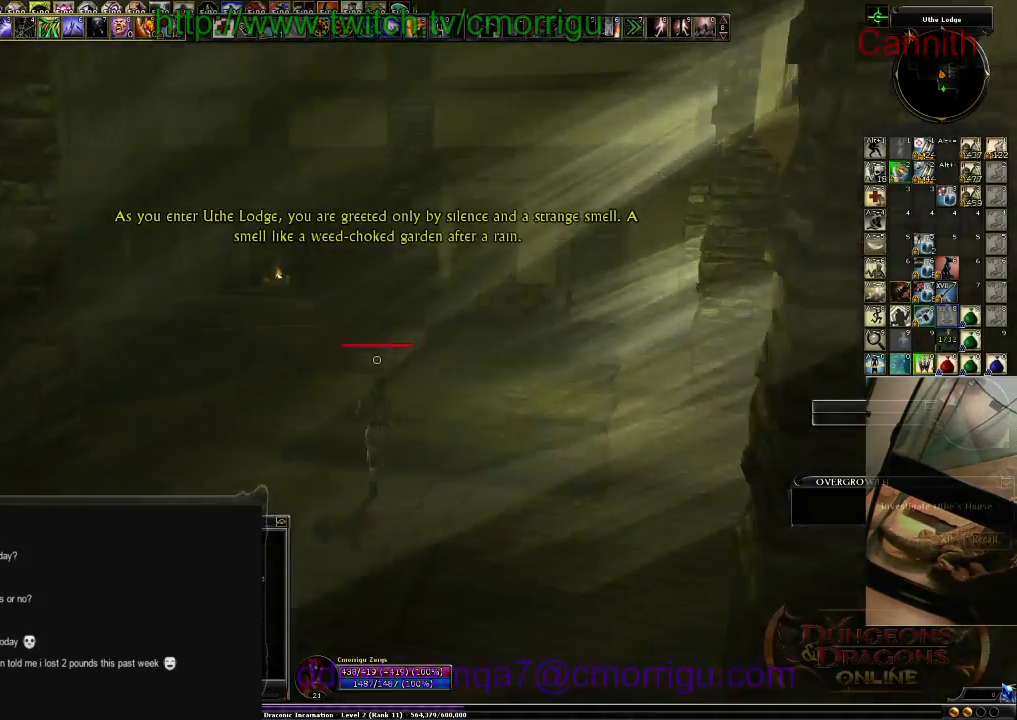
{"keys": ["w"], "events": []}
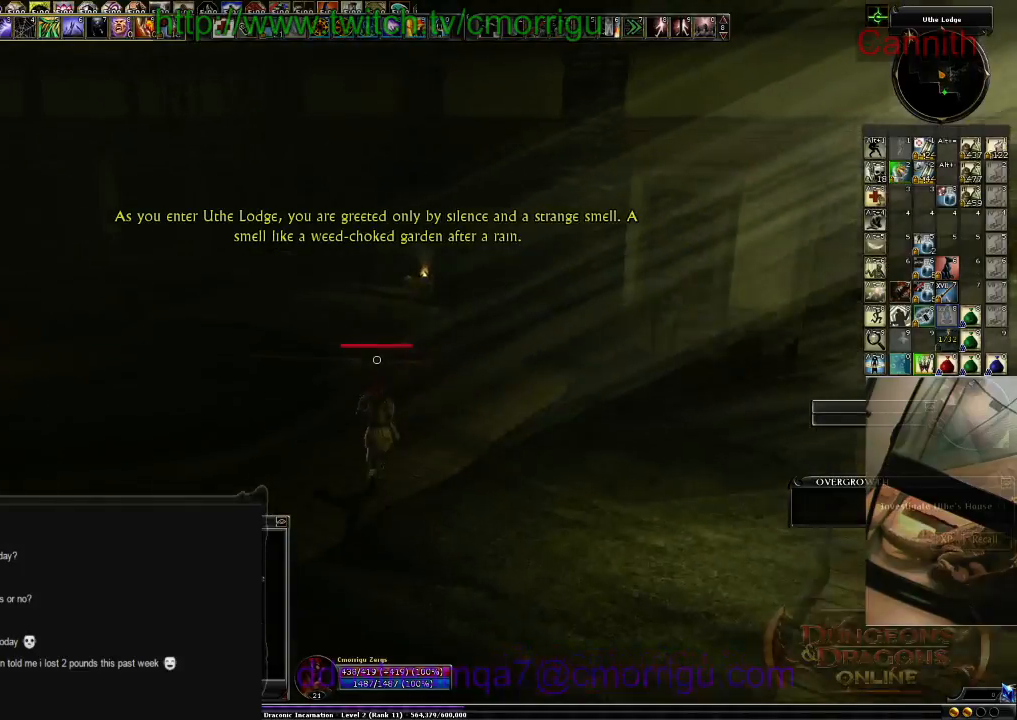
{"keys": ["a", "w"], "events": [[433, "a", "down"]]}
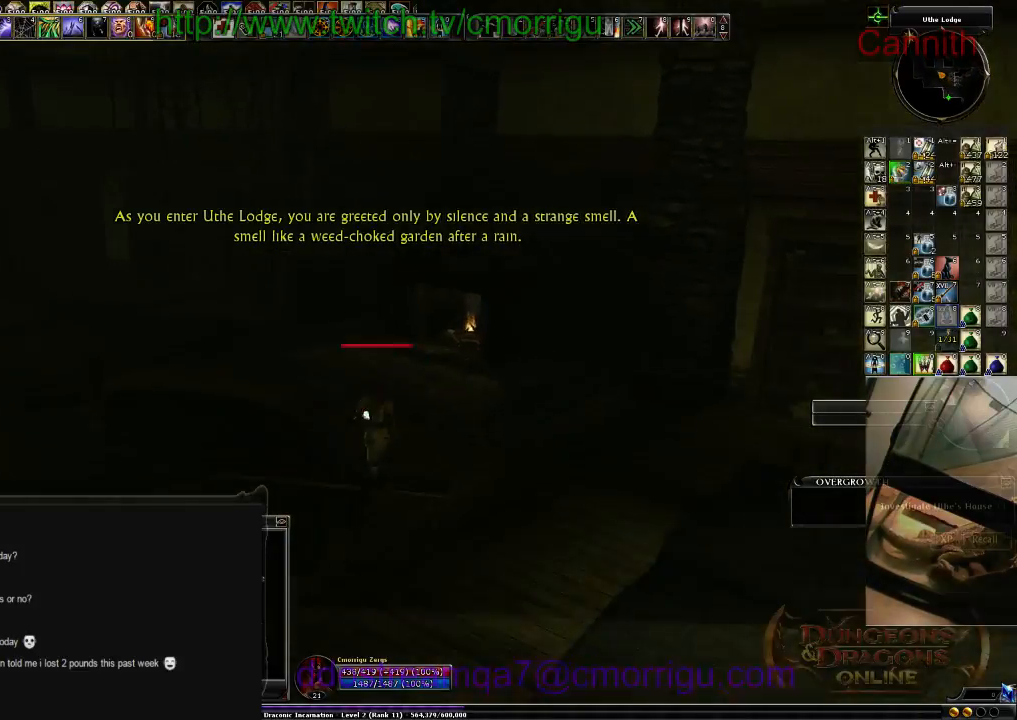
{"keys": ["w"], "events": [[333, "a", "up"]]}
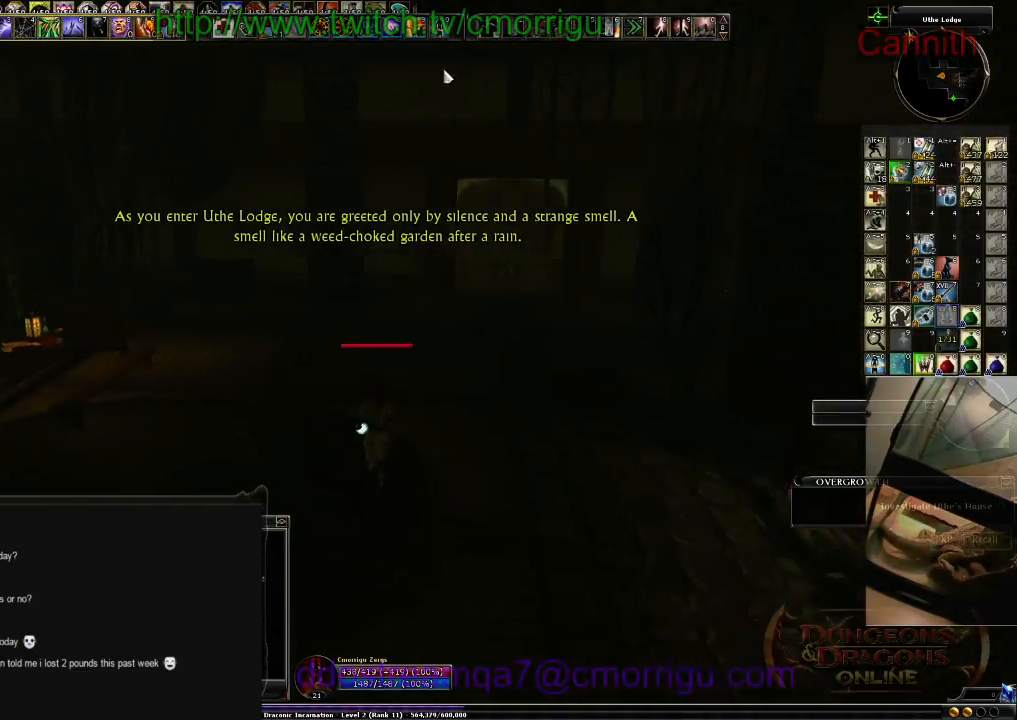
{"keys": ["d", "w"], "events": [[400, "d", "down"]]}
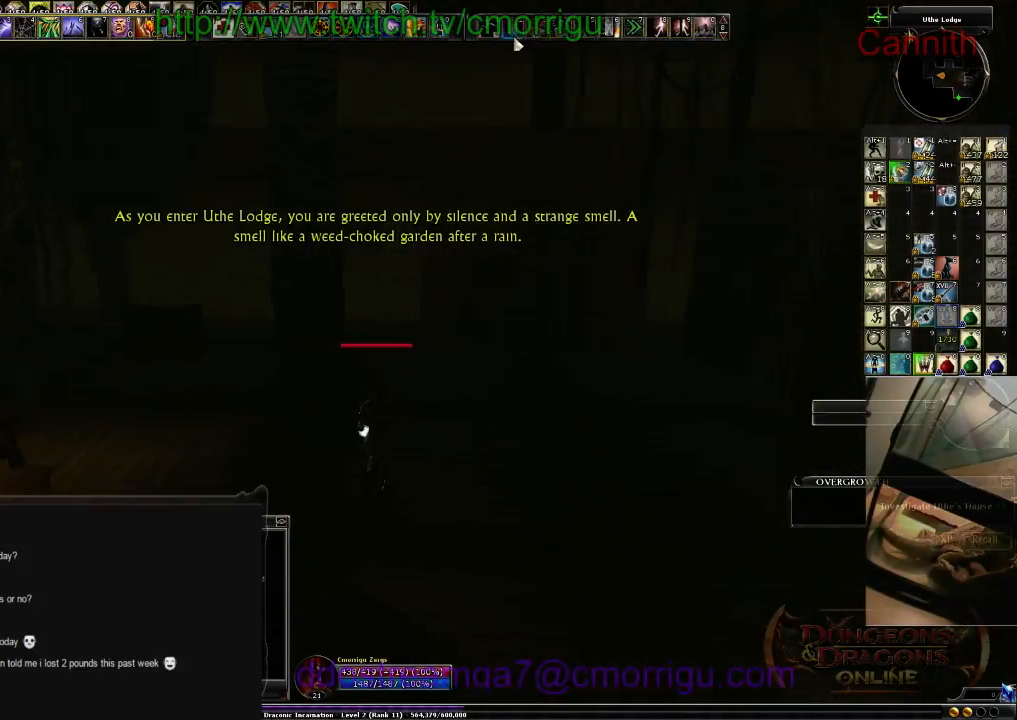
{"keys": [], "events": [[166, "d", "up"], [166, "w", "up"]]}